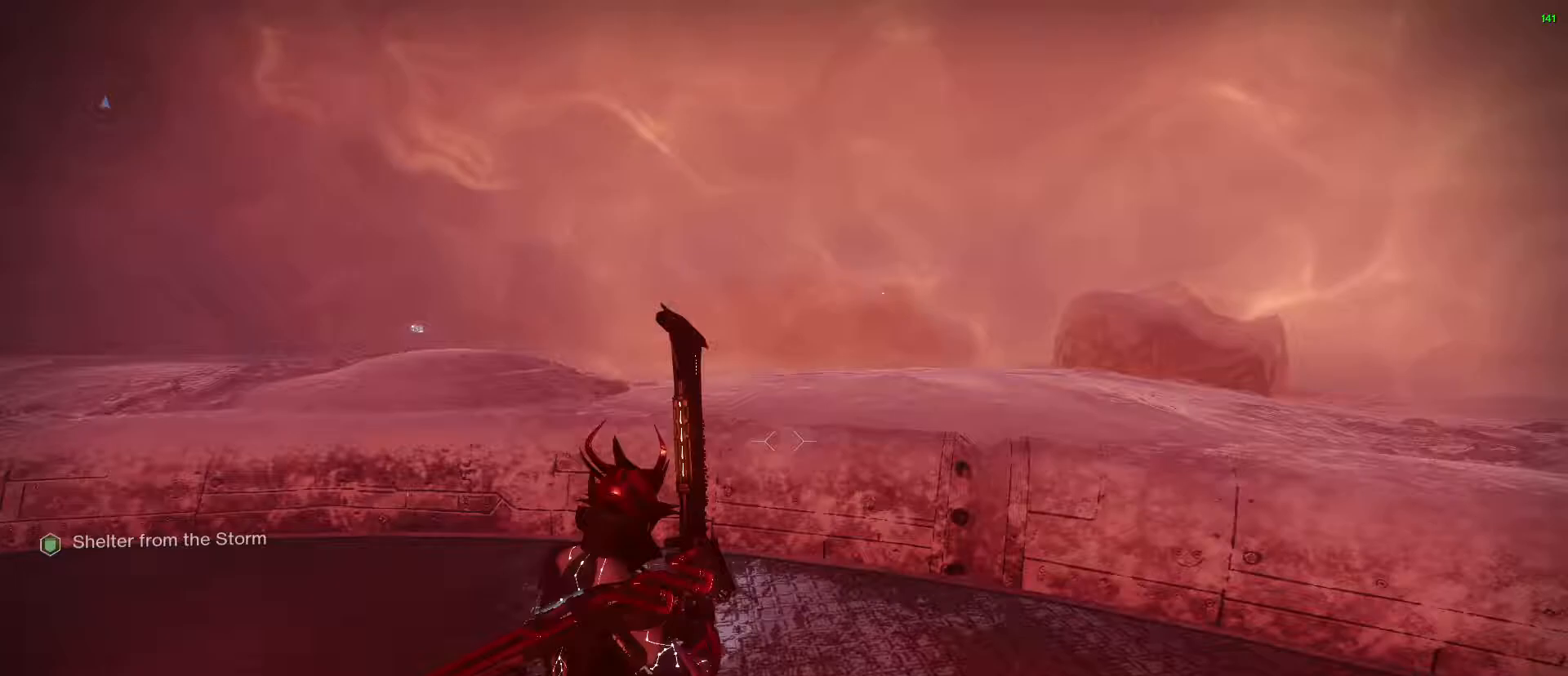
Gameplay with keyboard and mouse; each line is a JSON object with the keys and mouse buttons held at the frame after it. "events" lists presses ("down") and releases ("up") of "1", "2", "3", "4", "5", "a", "alt", "c", "ctrl", "d", "e", "f", "q", "r", "s", "shift", "space", "tab", "v", "w", "x", "z", "mouse_left", "mouse_right", "mouse_wheel_up" and "mouse_wheel_down" between this image and that frame as [ms after this image, input, new state], when the widget could be followed in between. "mouse_left", "mouse_right", "mouse_wheel_up", "mouse_wheel_down" = the "left", "right", "wheel_up", "wheel_down" buttons of the "mouse" list. No other keys are recorded. Not read: mouse_move.
{"keys": ["a"], "mouse": [], "events": [[133, "a", "up"], [367, "a", "down"]]}
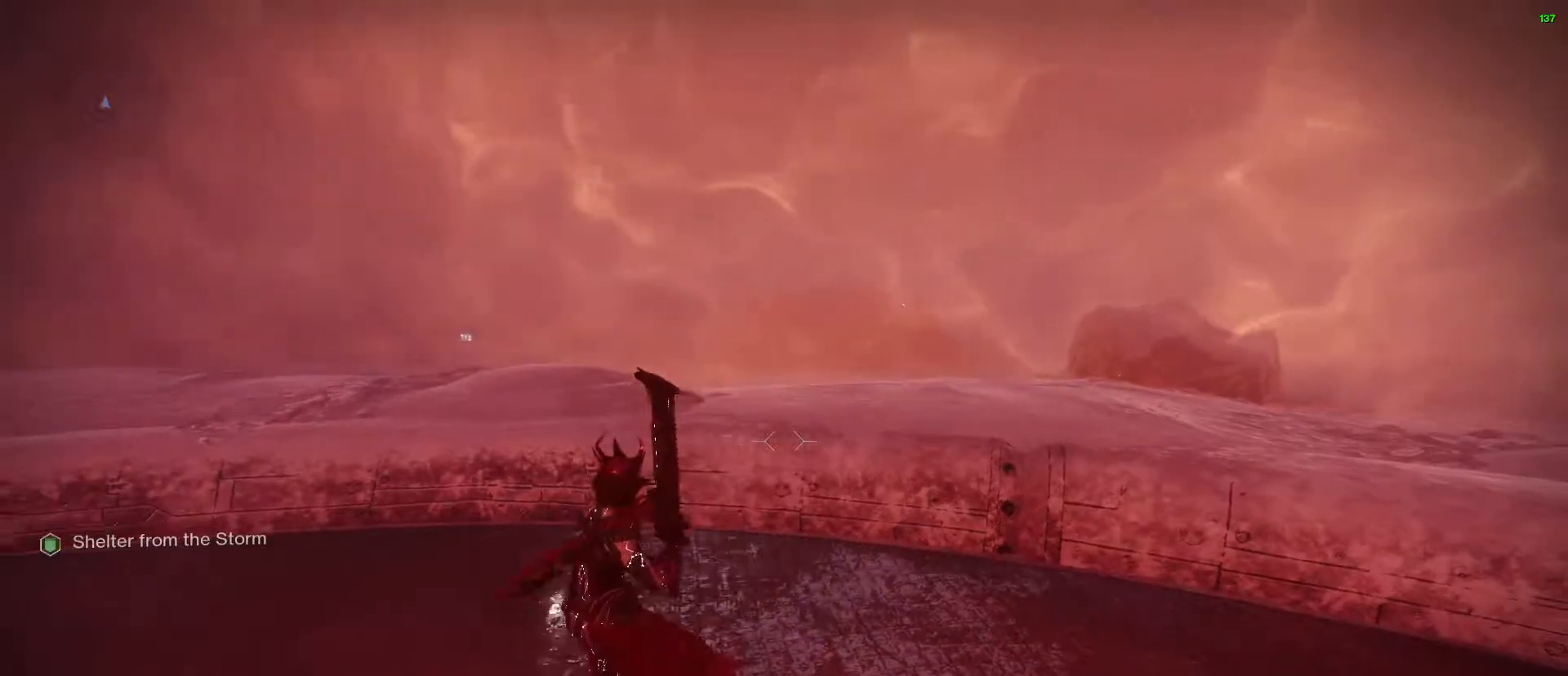
{"keys": ["d", "w"], "mouse": [], "events": [[250, "a", "up"], [333, "w", "down"], [383, "d", "down"]]}
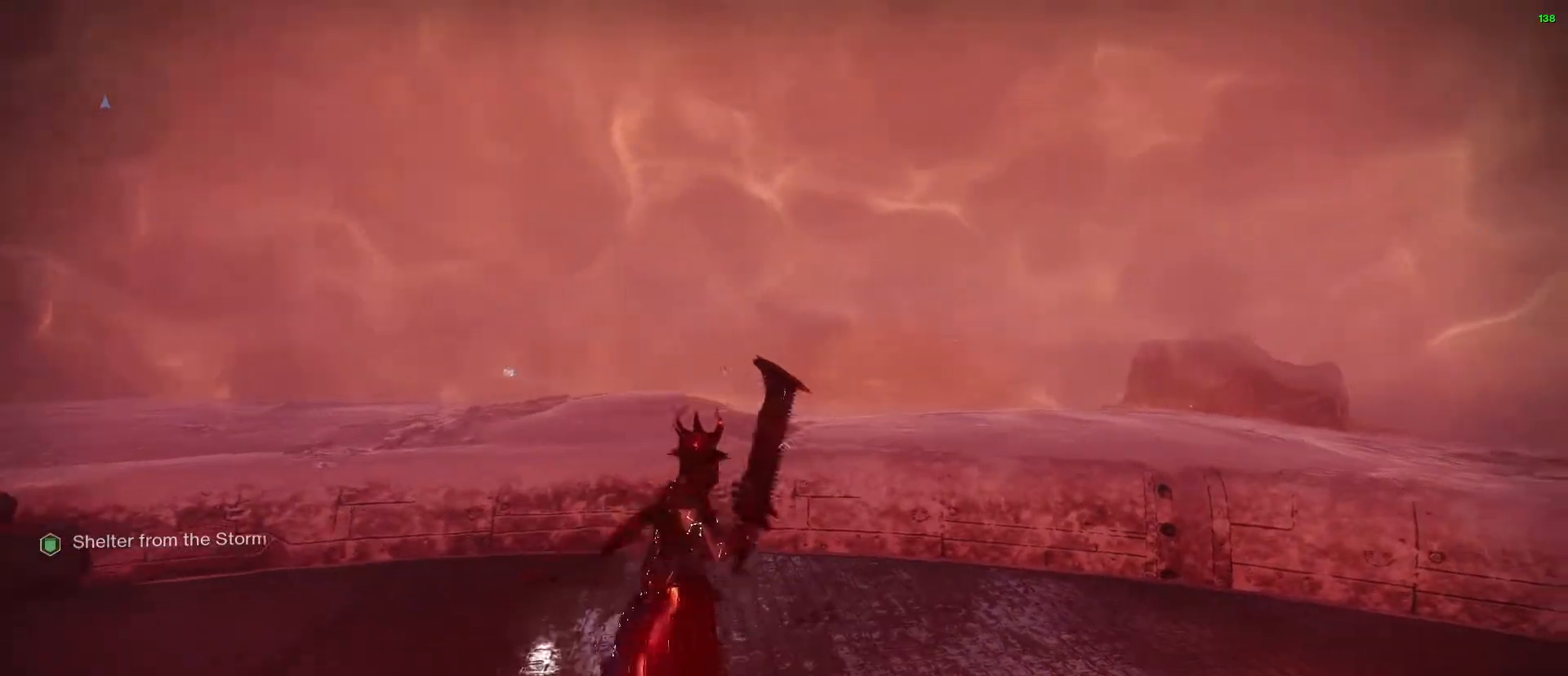
{"keys": ["w"], "mouse": [], "events": [[17, "shift", "down"], [117, "shift", "up"], [167, "d", "up"], [167, "space", "down"], [250, "space", "up"]]}
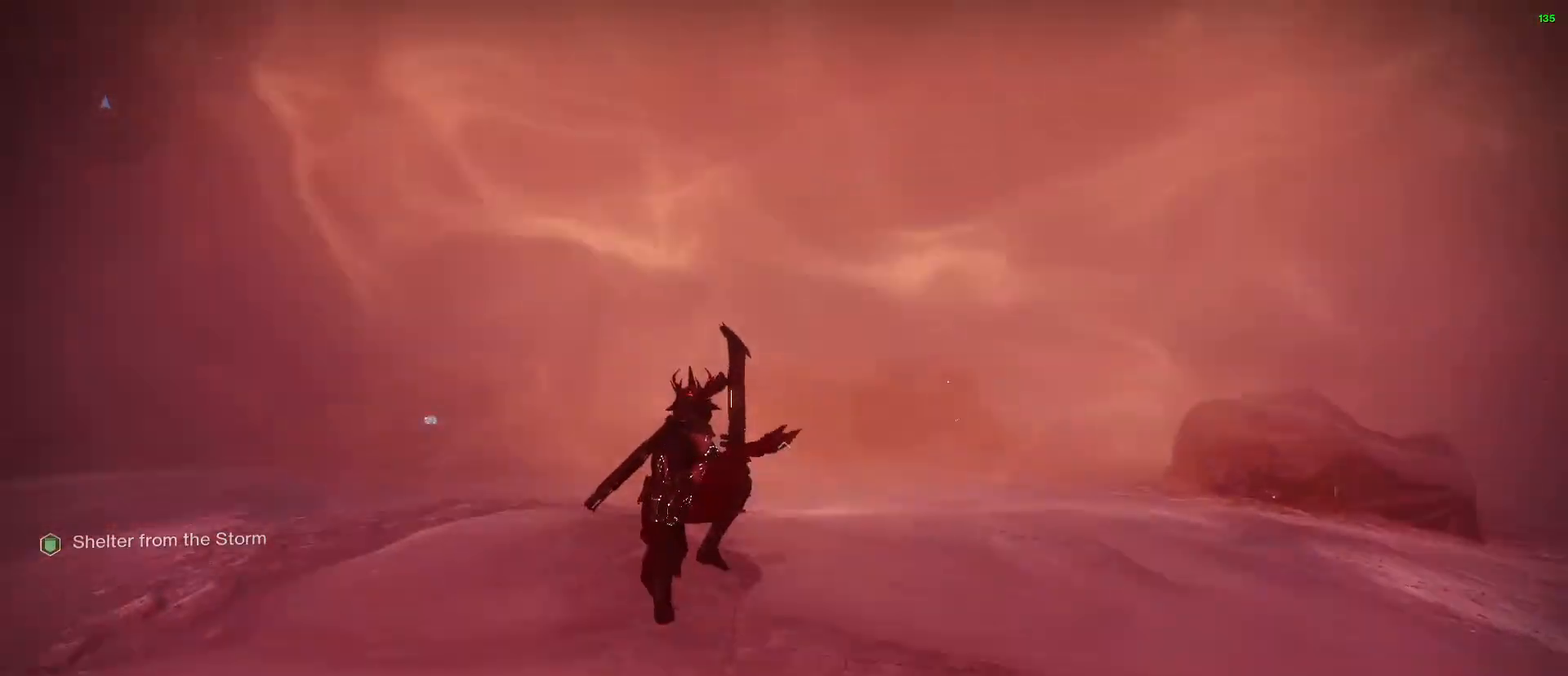
{"keys": ["w"], "mouse": [], "events": []}
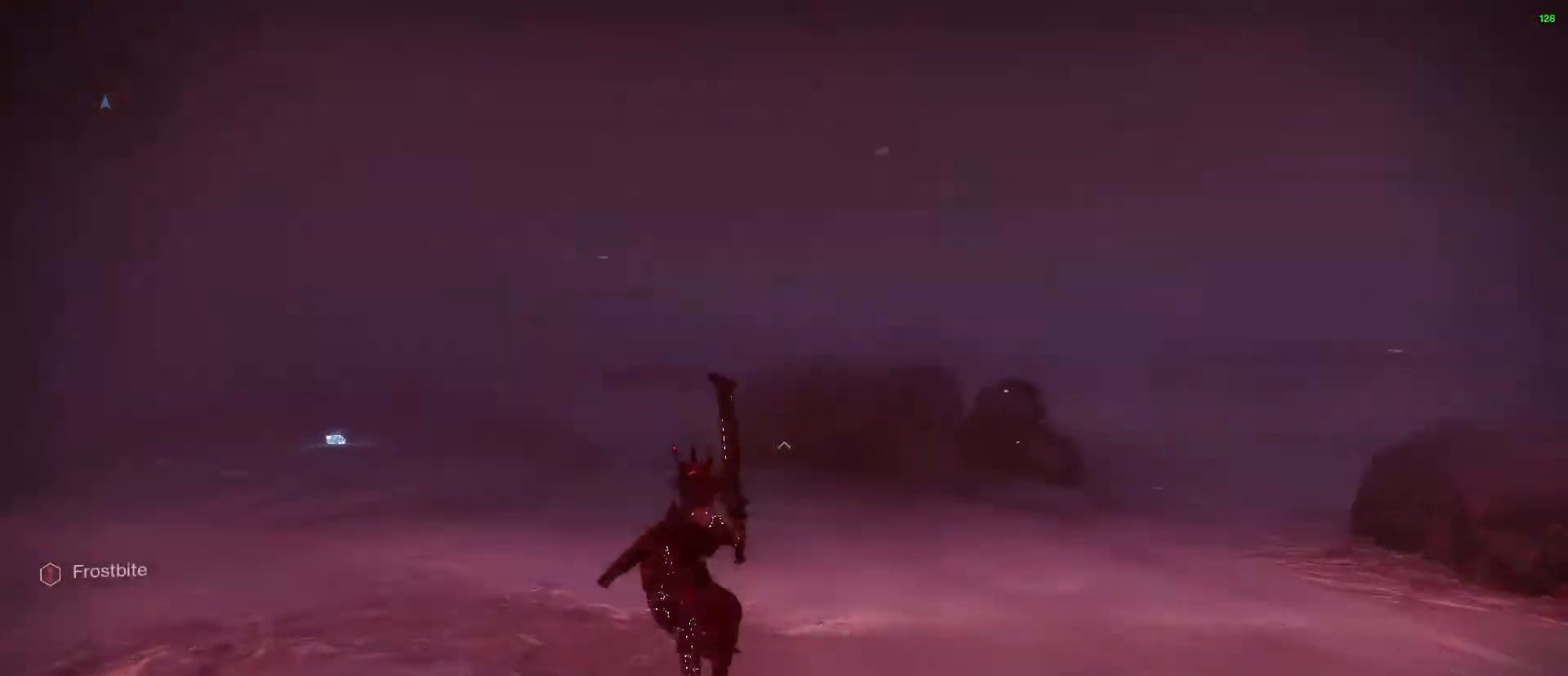
{"keys": ["w"], "mouse": [], "events": [[100, "d", "down"], [383, "d", "up"]]}
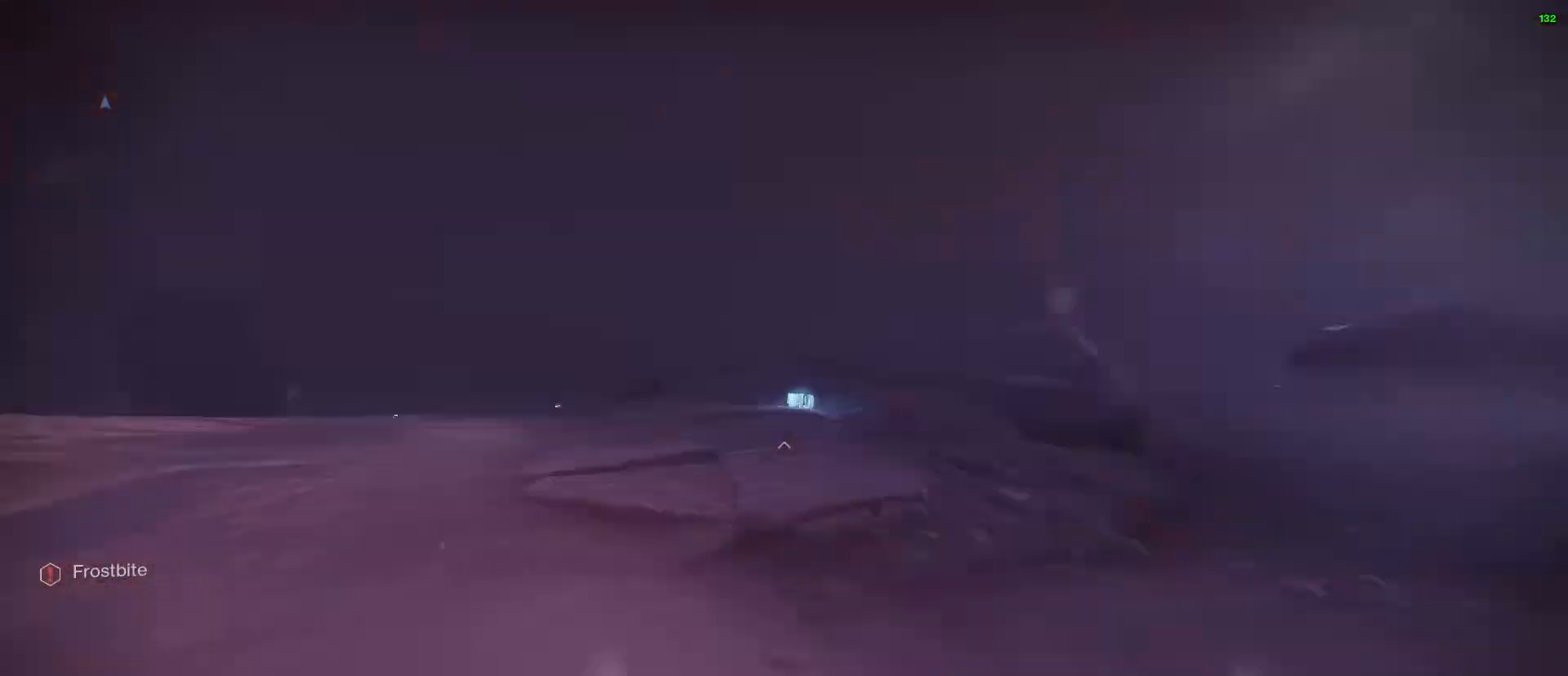
{"keys": ["w"], "mouse": [], "events": []}
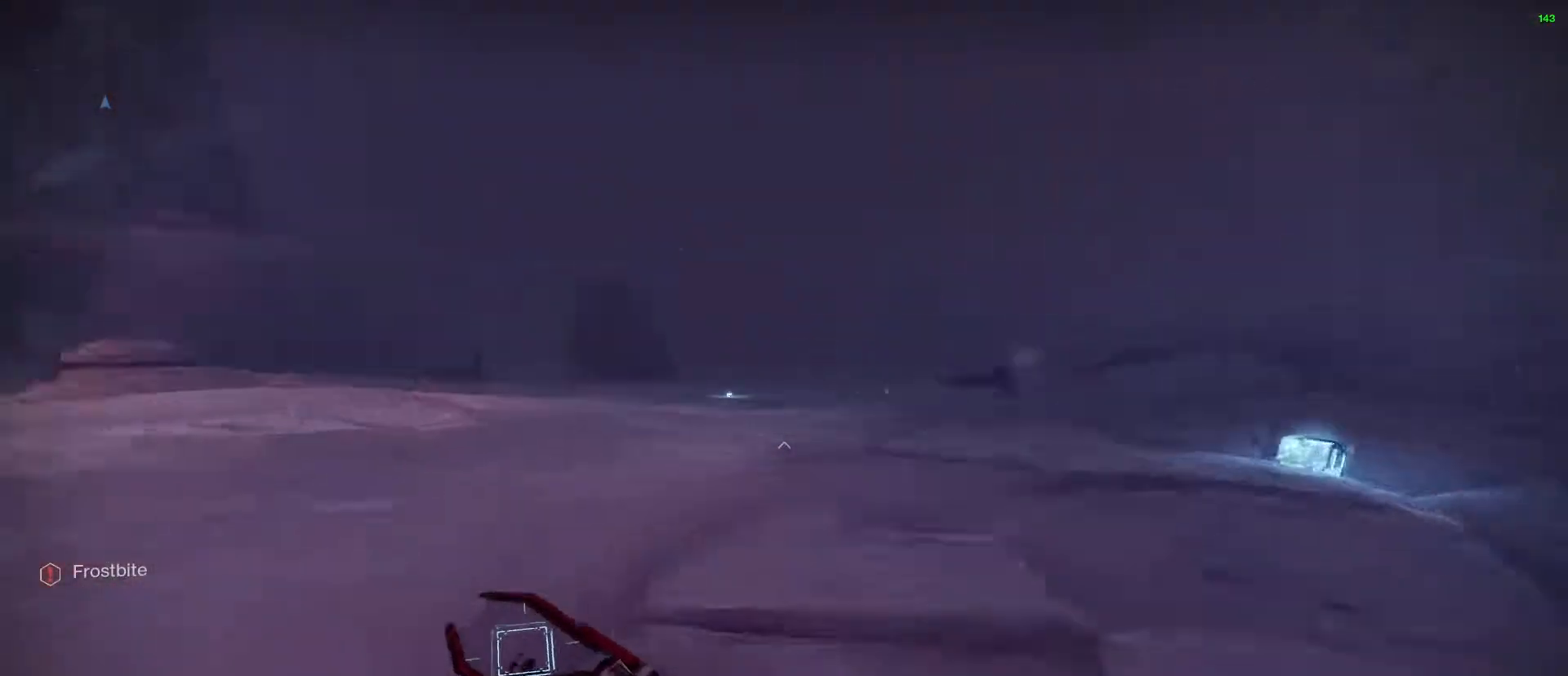
{"keys": ["a", "w"], "mouse": [], "events": [[33, "a", "down"], [417, "space", "down"], [500, "space", "up"]]}
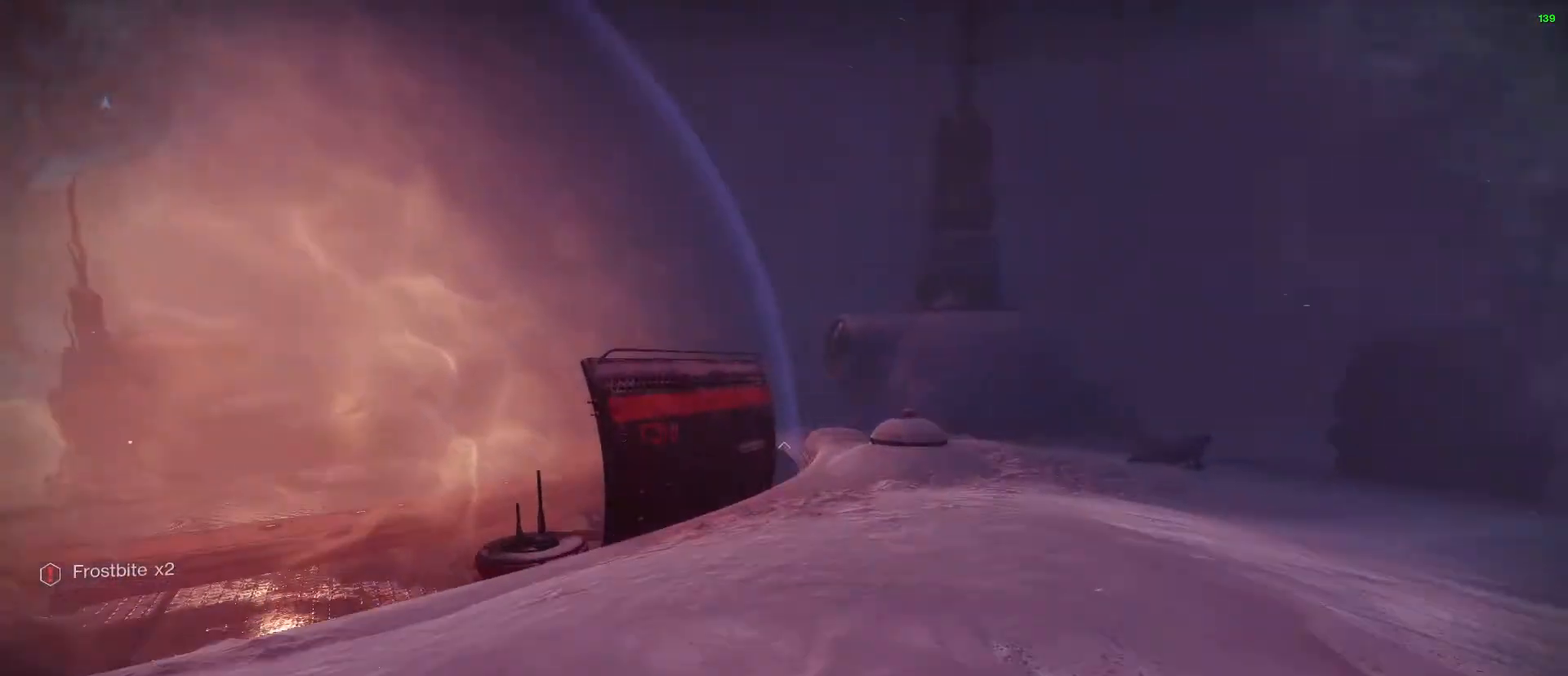
{"keys": ["a", "w"], "mouse": ["wheel_down"], "events": [[233, "space", "down"], [283, "space", "up"], [383, "mouse_wheel_down", "down"]]}
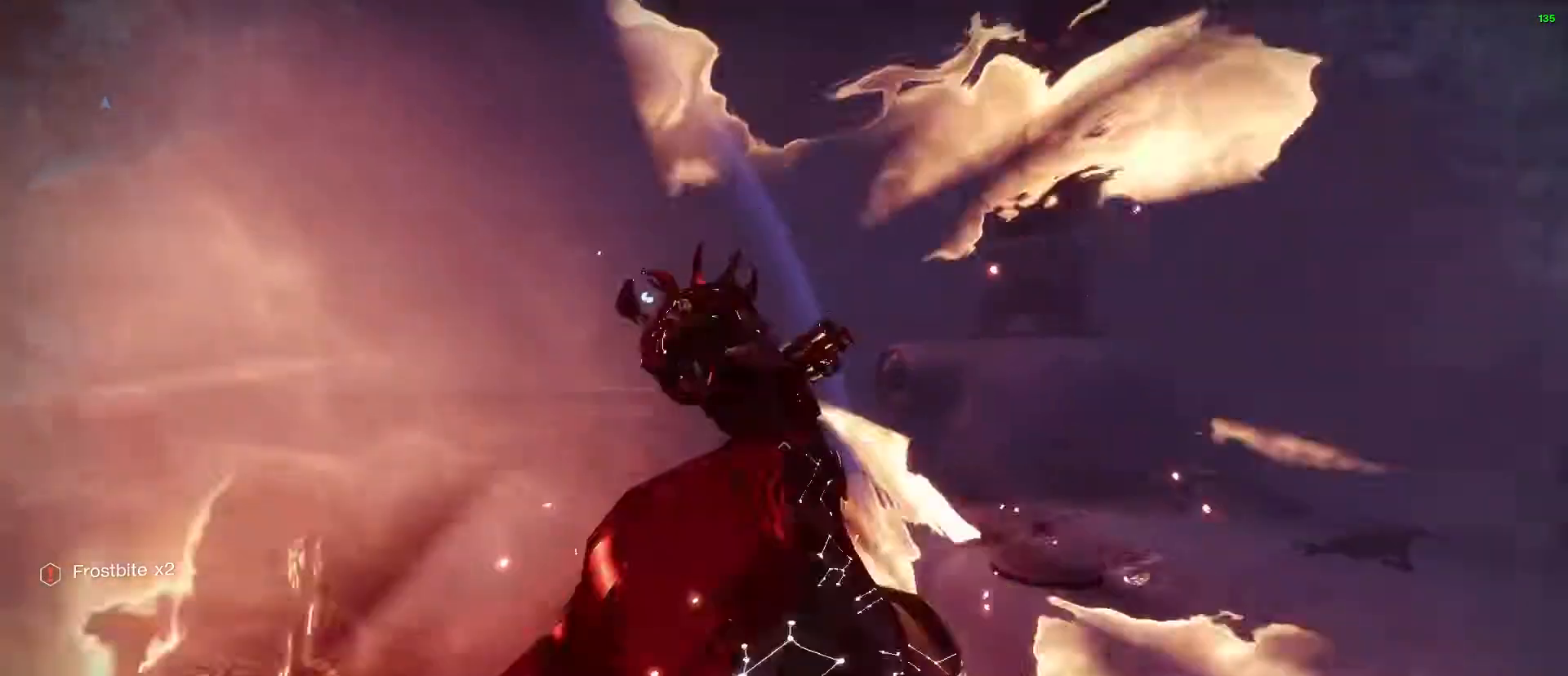
{"keys": ["w"], "mouse": [], "events": [[17, "mouse_wheel_down", "up"], [350, "a", "up"]]}
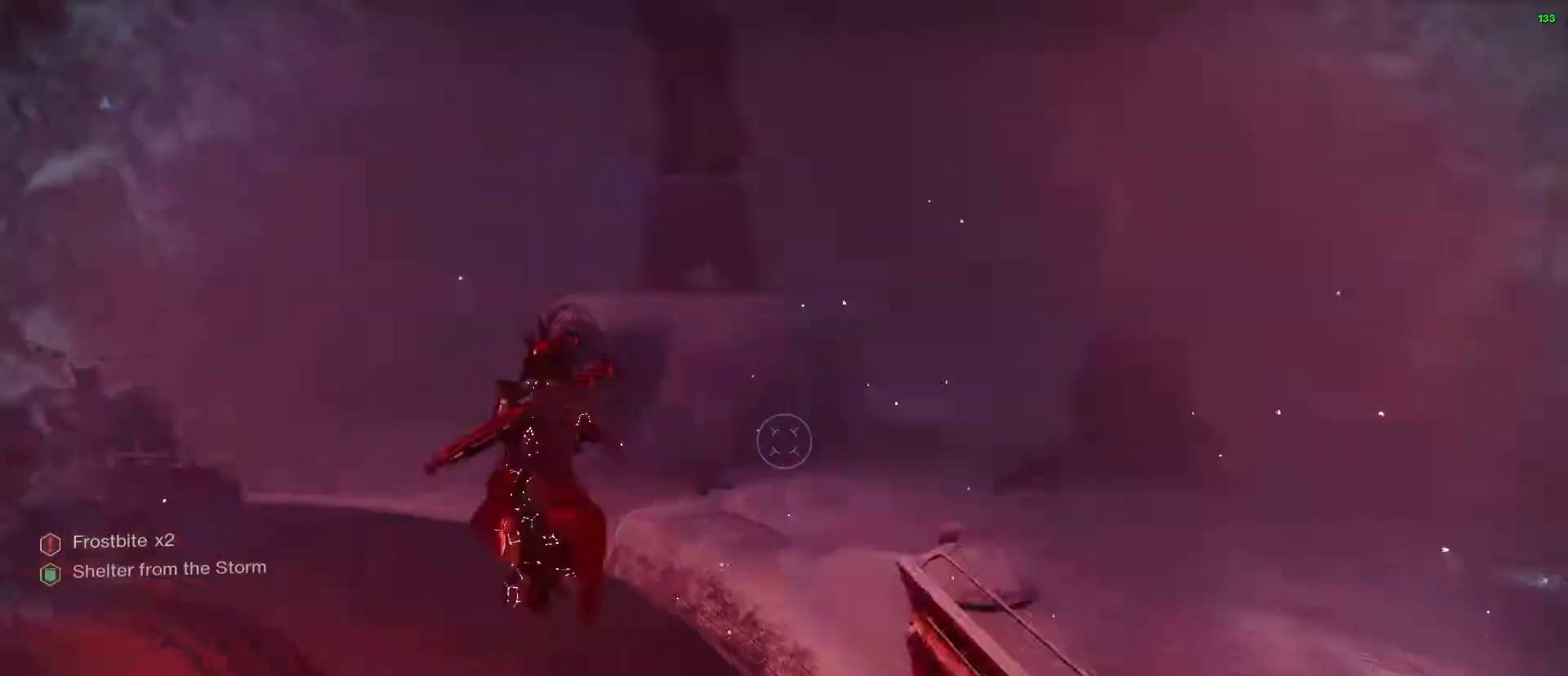
{"keys": ["w"], "mouse": [], "events": [[233, "shift", "down"], [367, "shift", "up"]]}
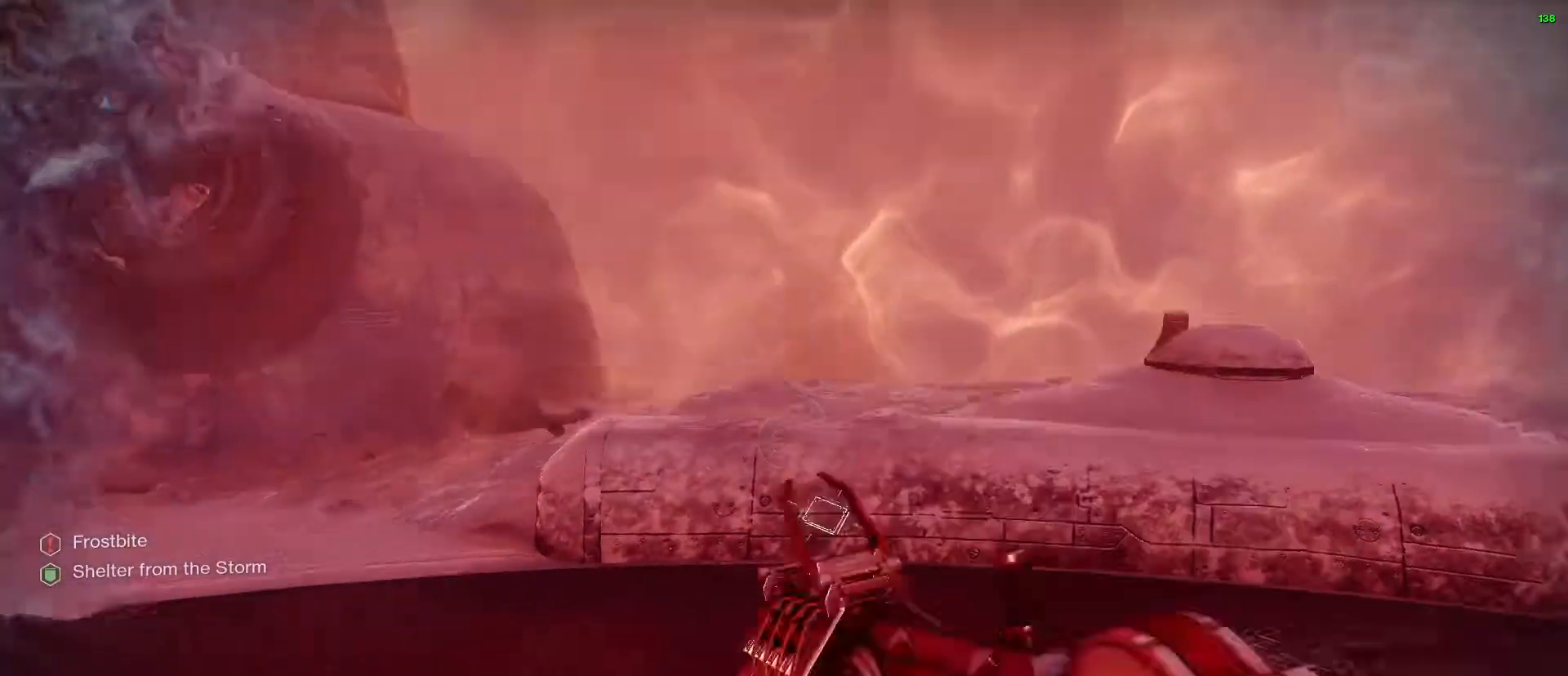
{"keys": ["d", "w"], "mouse": [], "events": [[433, "d", "down"]]}
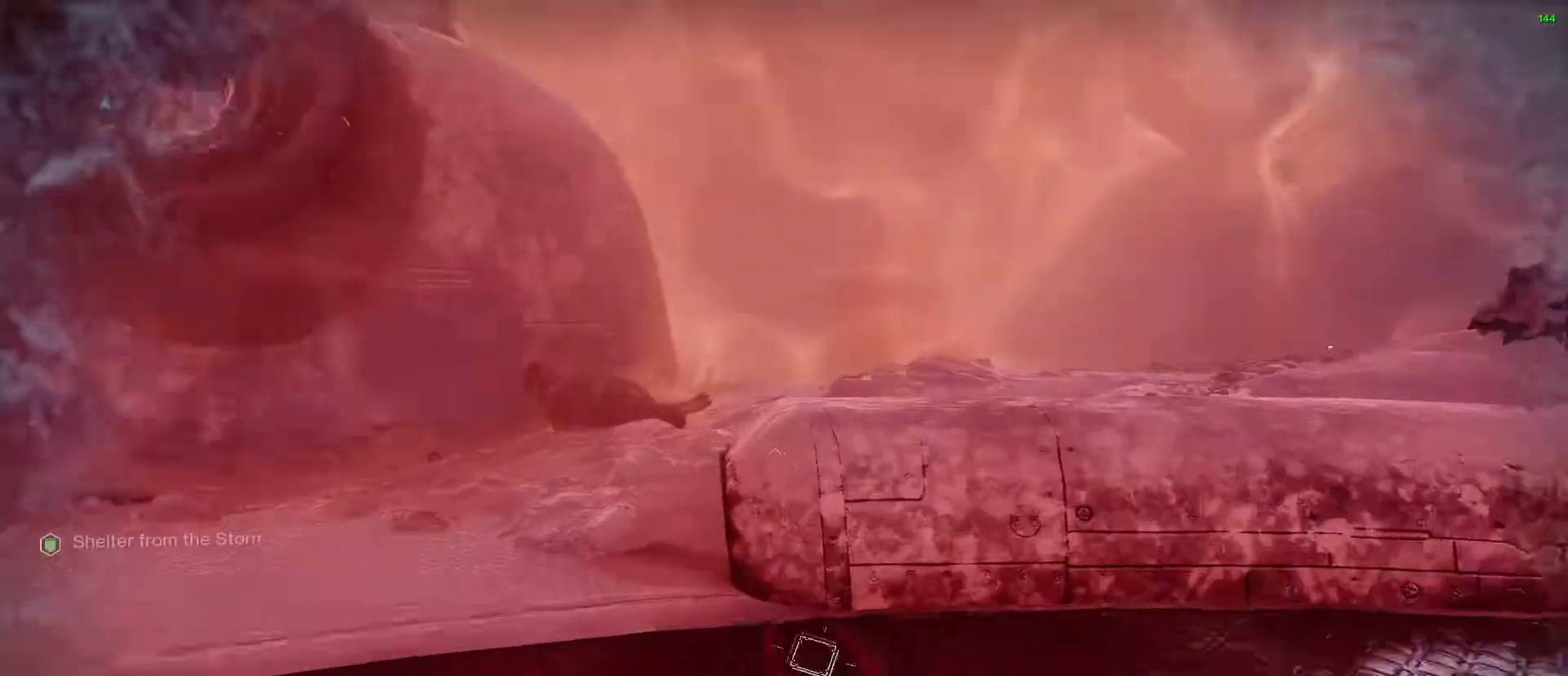
{"keys": ["a"], "mouse": [], "events": [[67, "w", "up"], [250, "a", "down"], [350, "w", "down"], [400, "d", "up"], [450, "a", "up"], [450, "w", "up"], [483, "a", "down"]]}
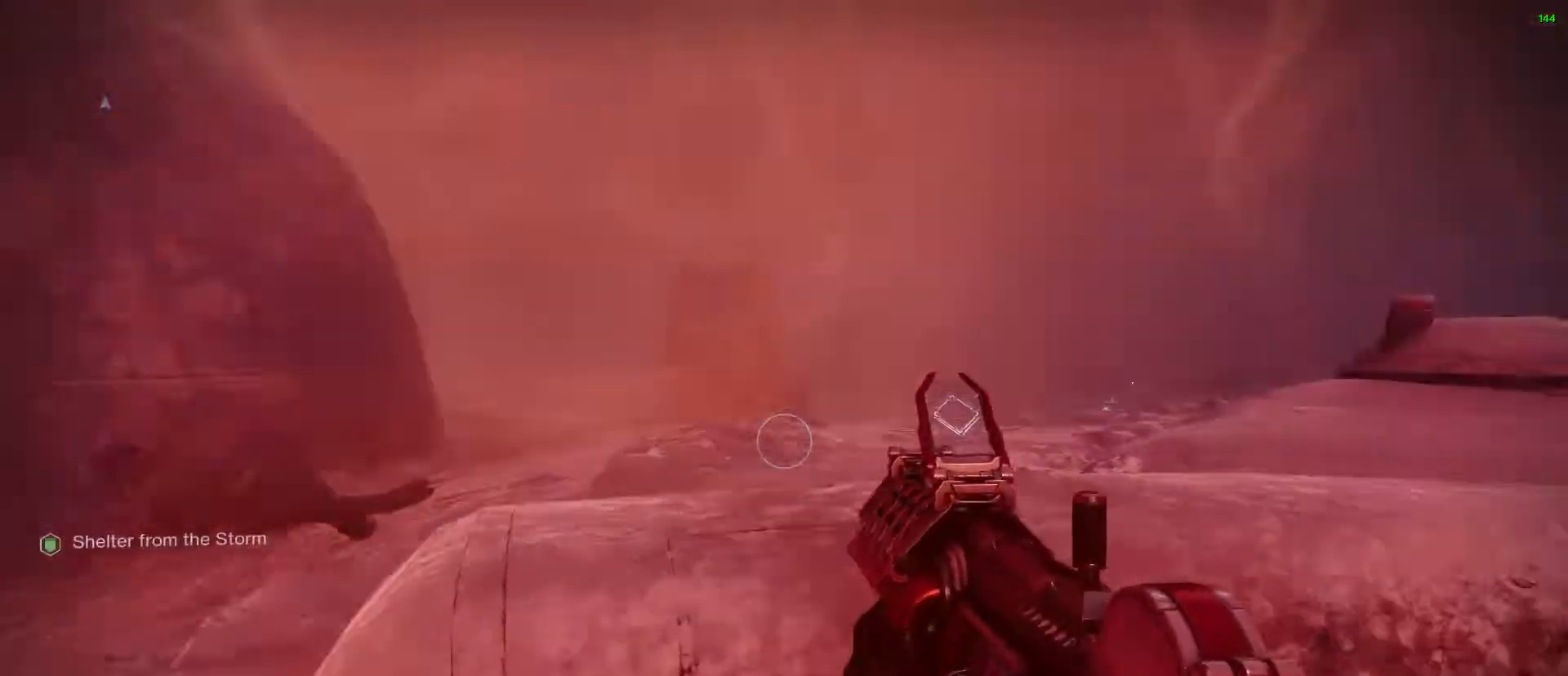
{"keys": ["d", "s"], "mouse": [], "events": [[133, "s", "down"], [233, "a", "up"], [267, "d", "down"], [317, "s", "up"], [467, "s", "down"]]}
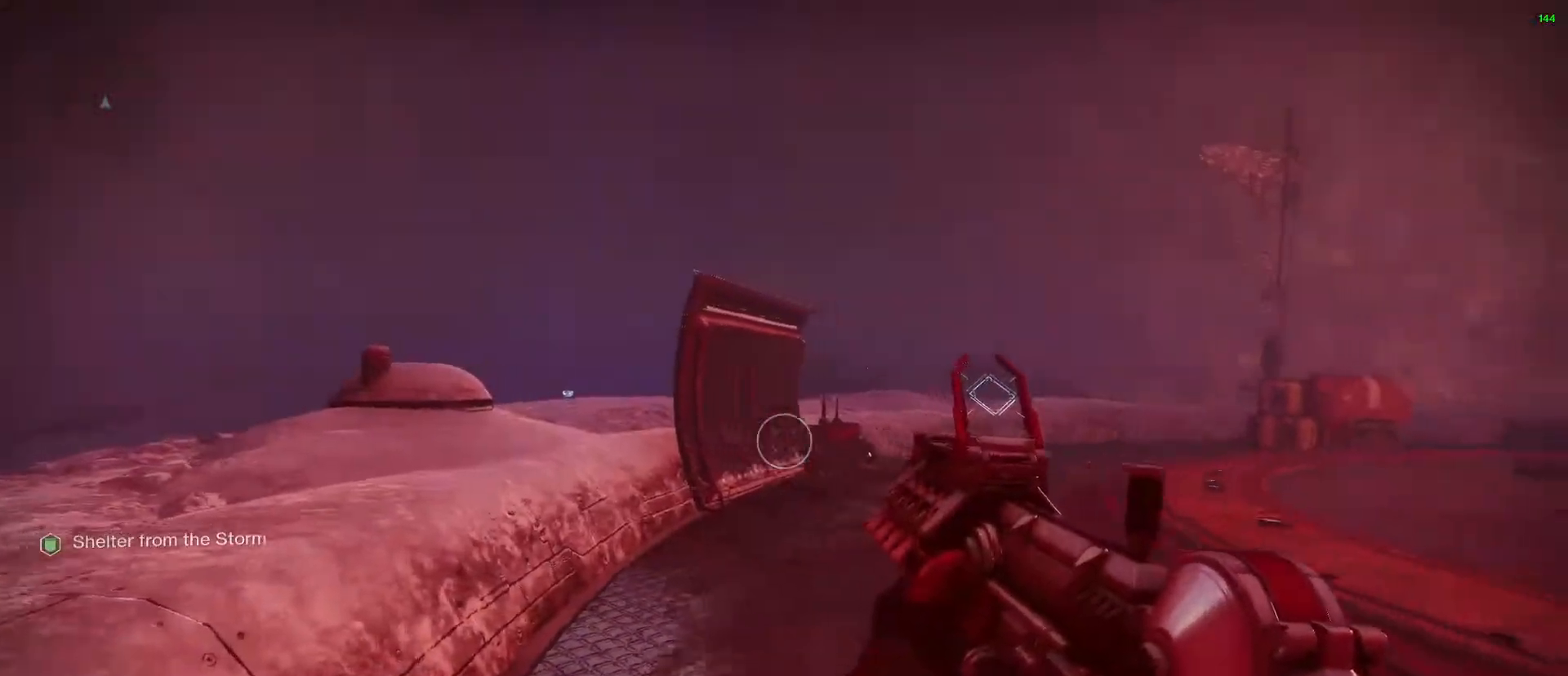
{"keys": ["d"], "mouse": ["left"], "events": [[50, "a", "down"], [50, "d", "up"], [150, "s", "up"], [283, "w", "down"], [383, "a", "up"], [383, "mouse_left", "down"], [433, "w", "up"], [483, "d", "down"]]}
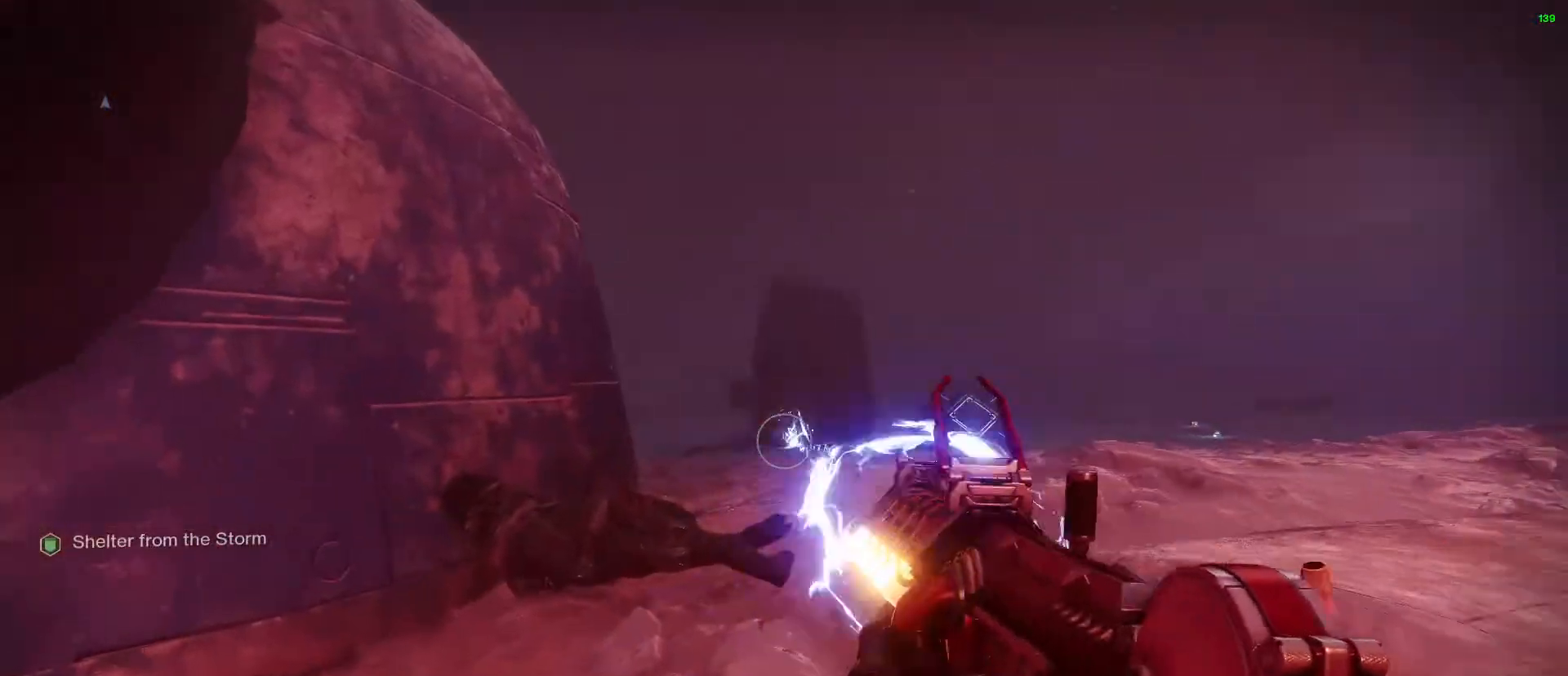
{"keys": ["w"], "mouse": [], "events": [[17, "mouse_left", "up"], [67, "mouse_left", "down"], [167, "d", "up"], [167, "w", "down"], [250, "a", "down"], [300, "shift", "down"], [350, "mouse_left", "up"], [400, "a", "up"], [450, "shift", "up"]]}
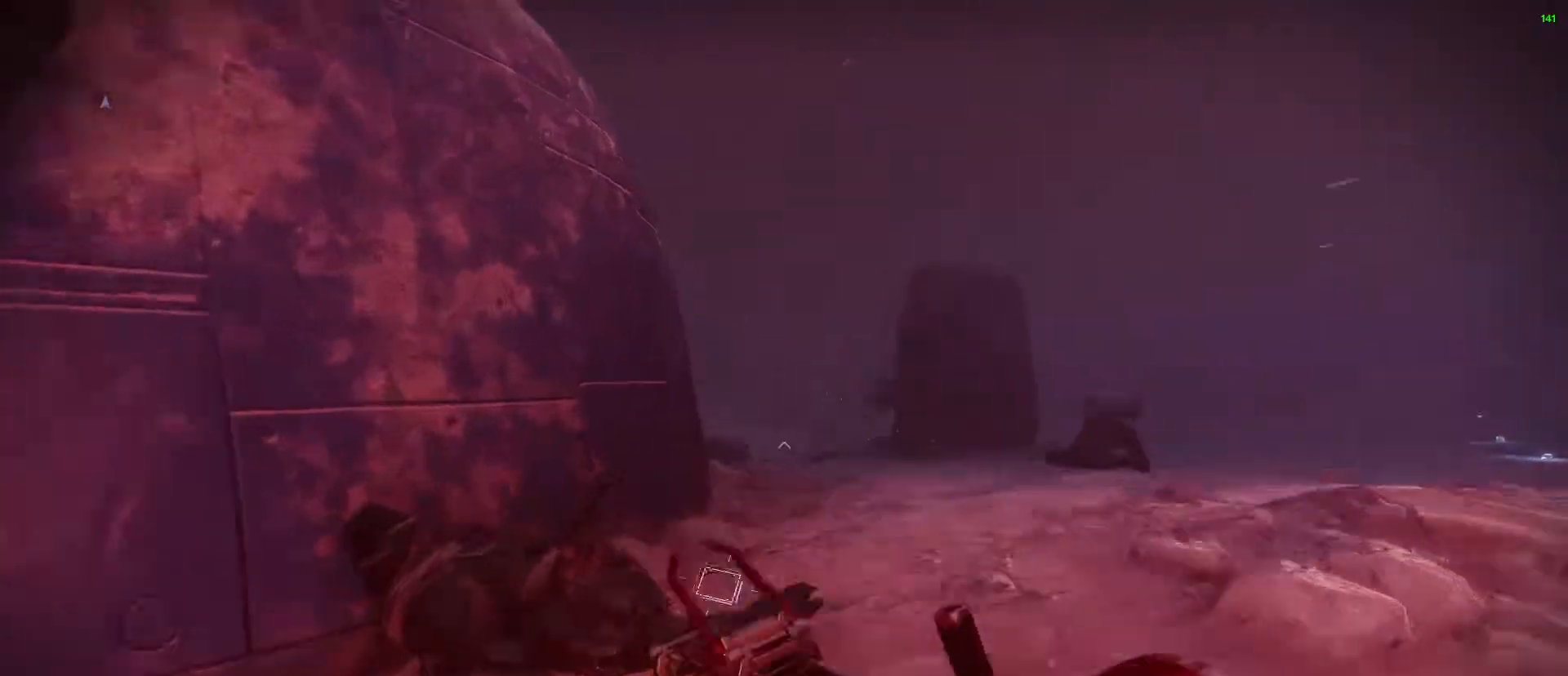
{"keys": ["w"], "mouse": ["right"], "events": [[133, "mouse_right", "down"]]}
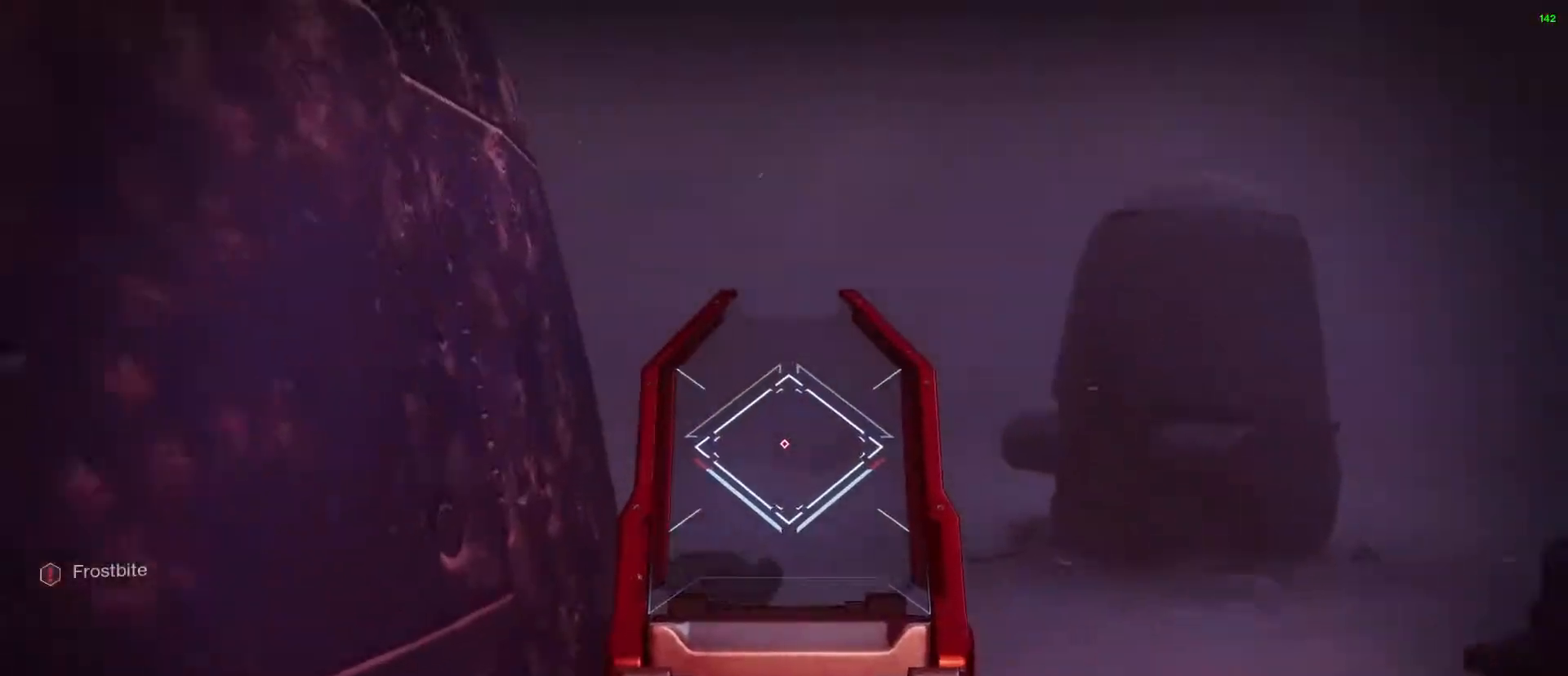
{"keys": ["s"], "mouse": [], "events": [[50, "d", "down"], [233, "w", "up"], [383, "d", "up"], [433, "s", "down"], [483, "mouse_right", "up"]]}
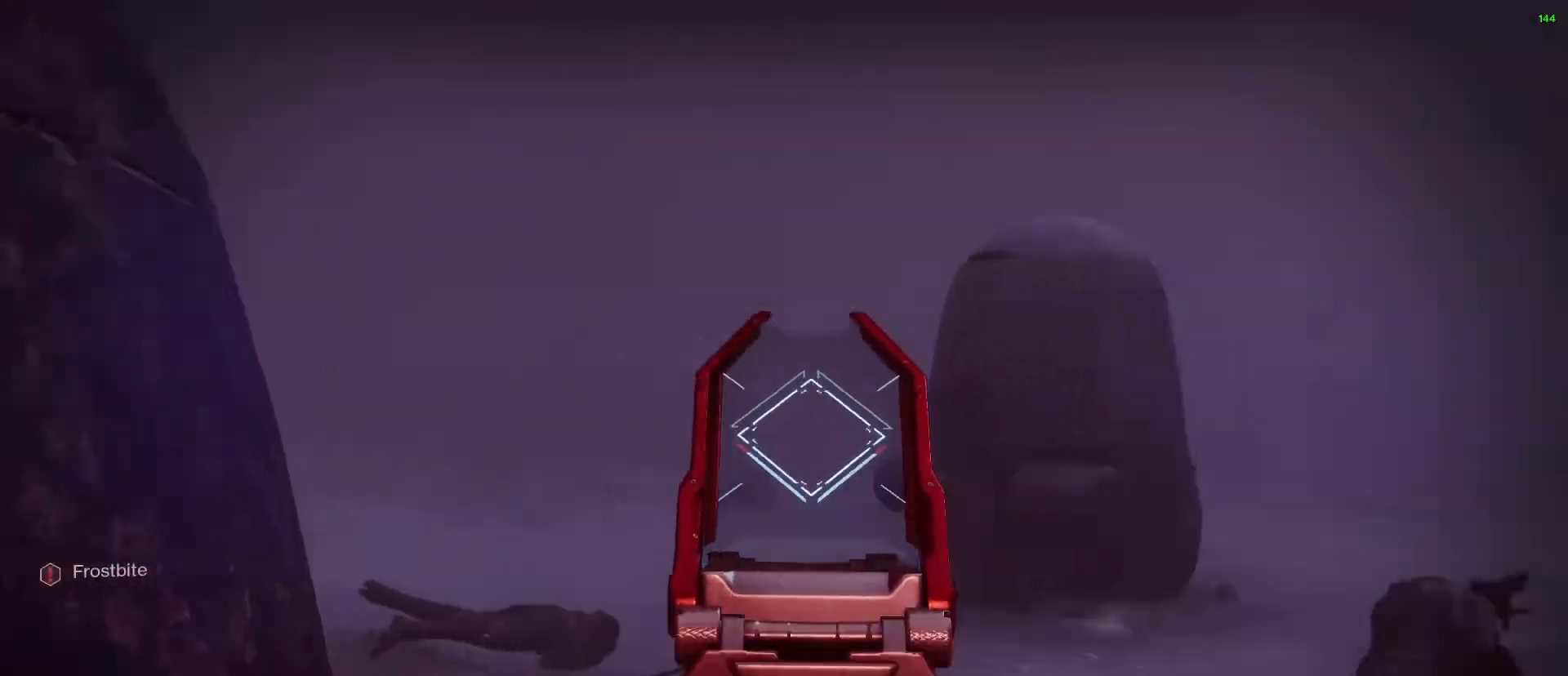
{"keys": ["d"], "mouse": [], "events": [[17, "r", "down"], [117, "r", "up"], [250, "d", "down"], [300, "s", "up"]]}
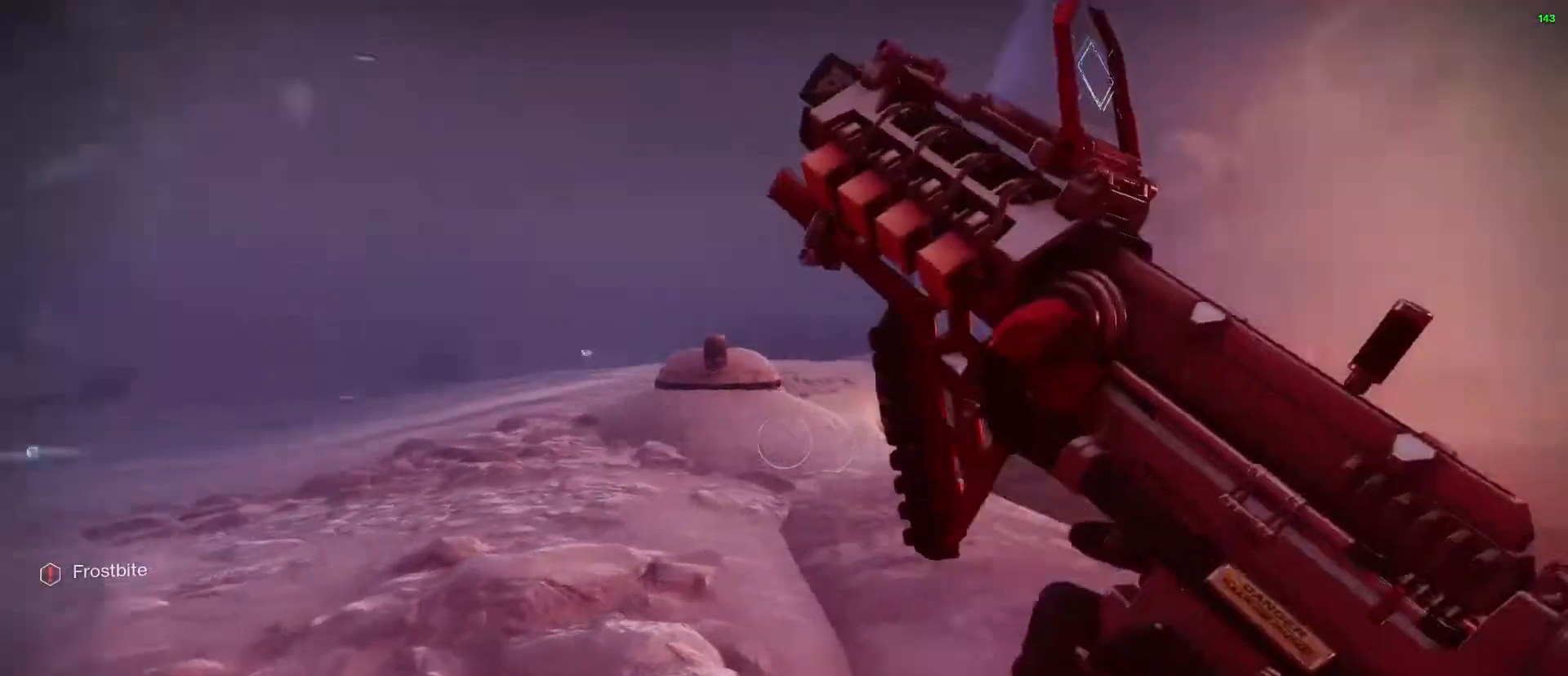
{"keys": ["shift", "w"], "mouse": [], "events": [[233, "w", "down"], [417, "d", "up"], [417, "shift", "down"]]}
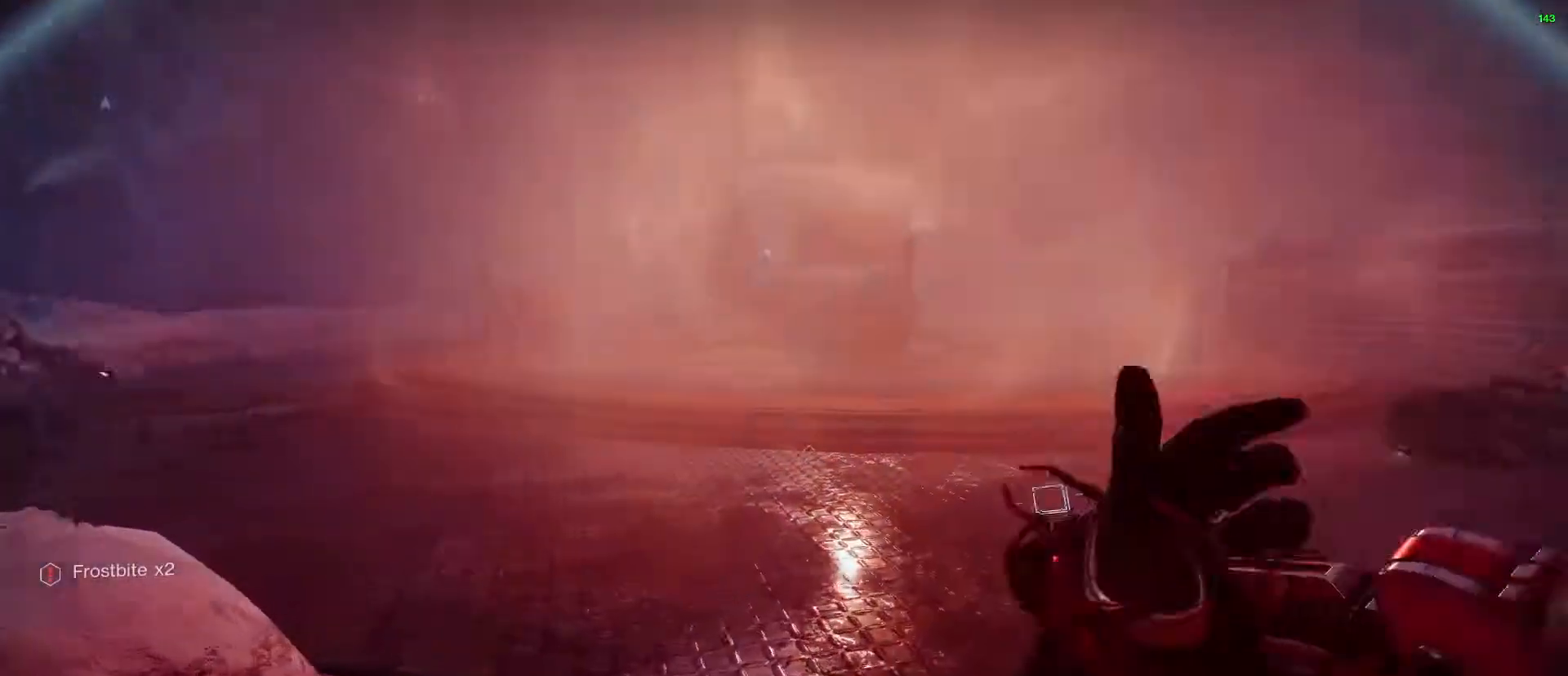
{"keys": ["w"], "mouse": [], "events": [[50, "shift", "up"]]}
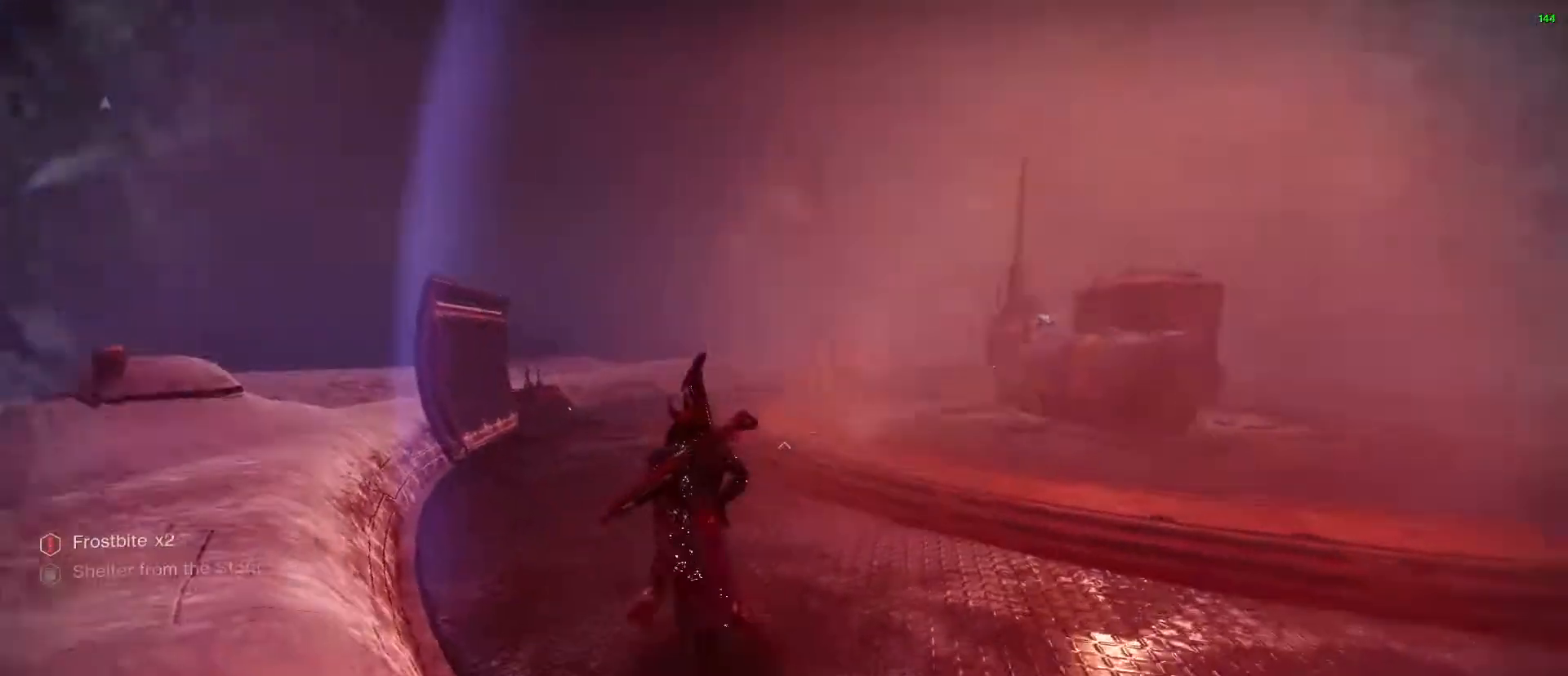
{"keys": ["w"], "mouse": [], "events": []}
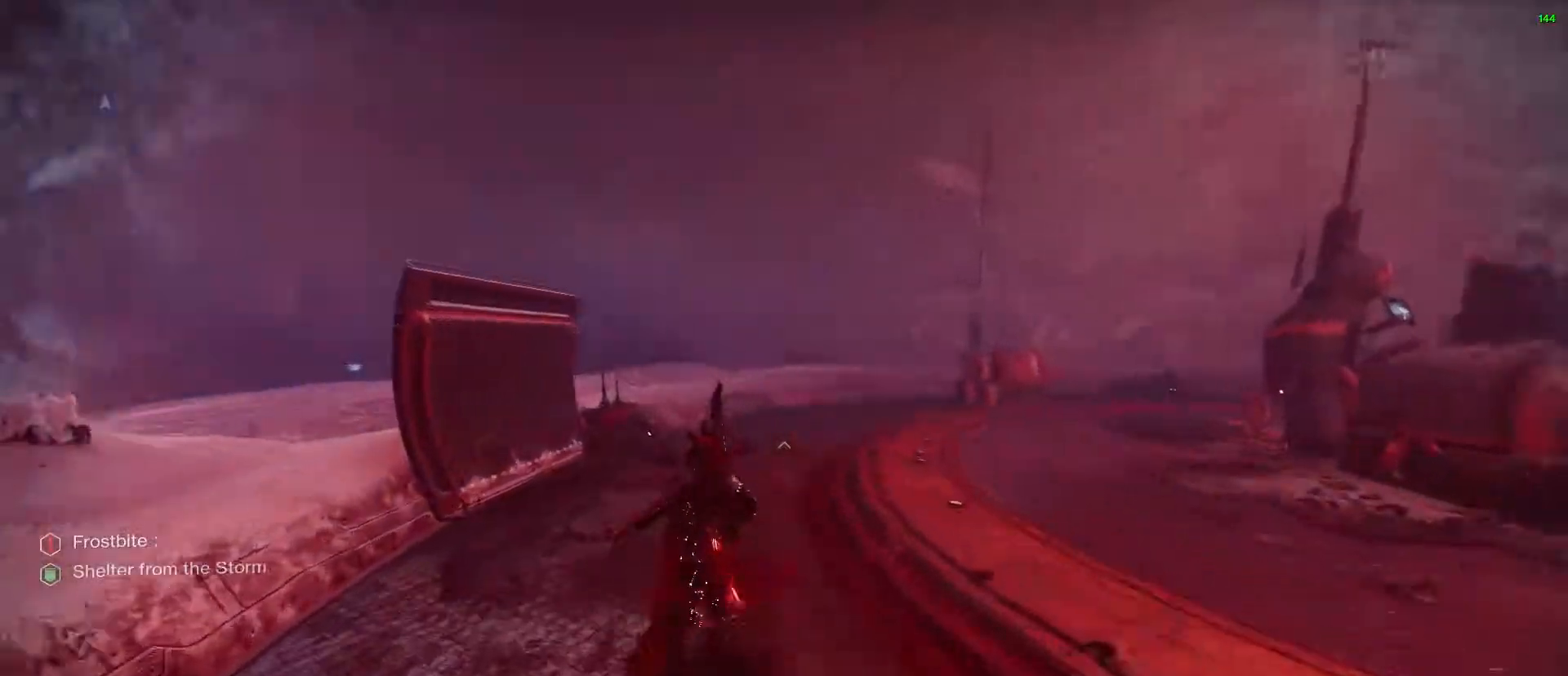
{"keys": ["w"], "mouse": [], "events": []}
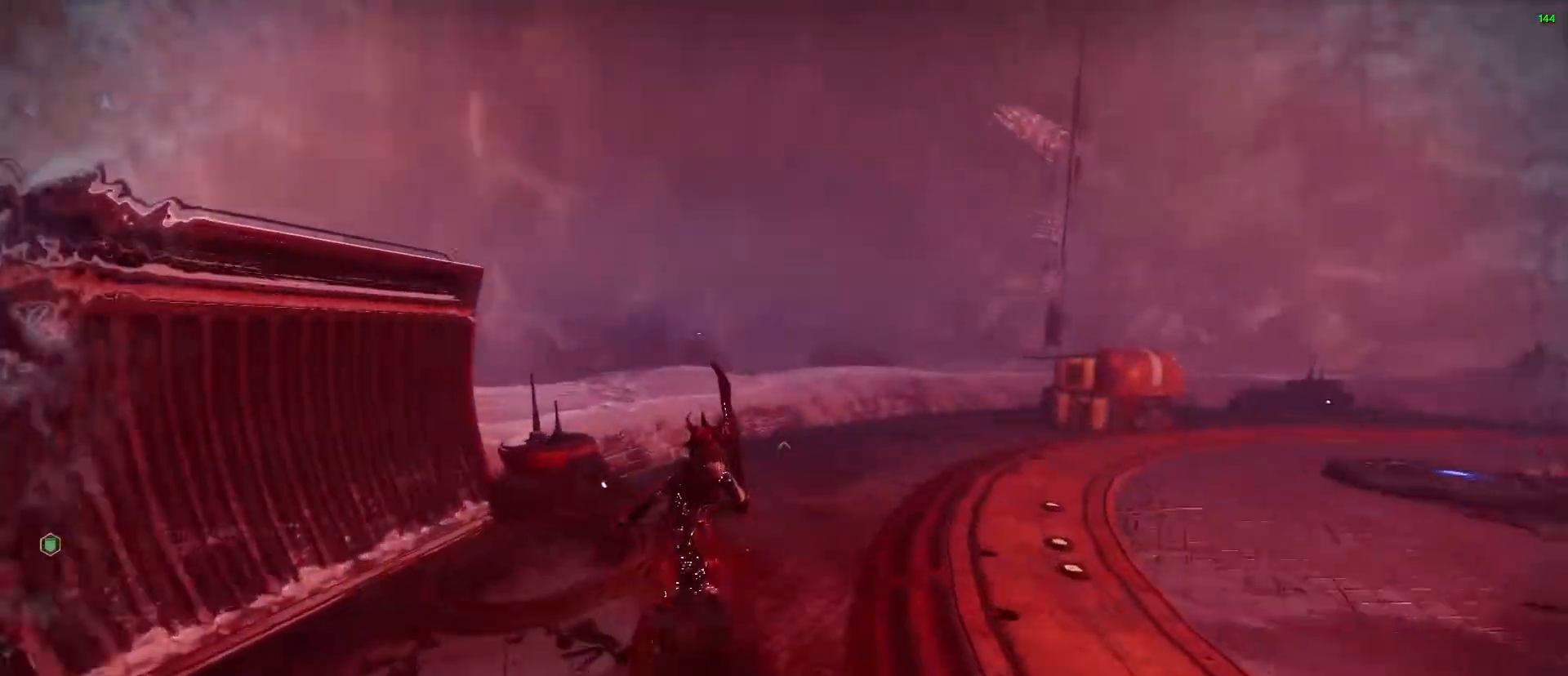
{"keys": ["d", "w"], "mouse": [], "events": [[150, "d", "down"]]}
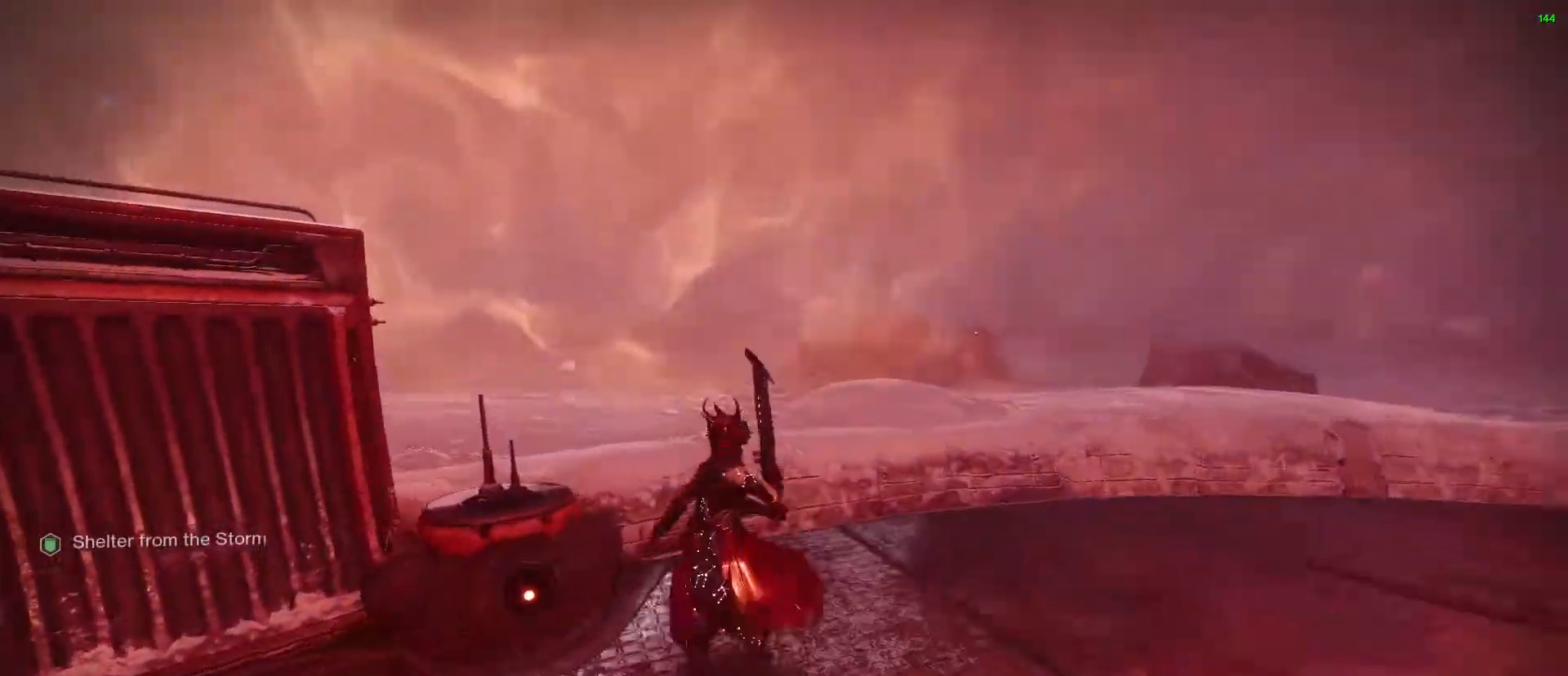
{"keys": ["d", "s"], "mouse": [], "events": [[67, "d", "up"], [117, "w", "up"], [250, "d", "down"], [250, "s", "down"], [350, "d", "up"], [500, "d", "down"]]}
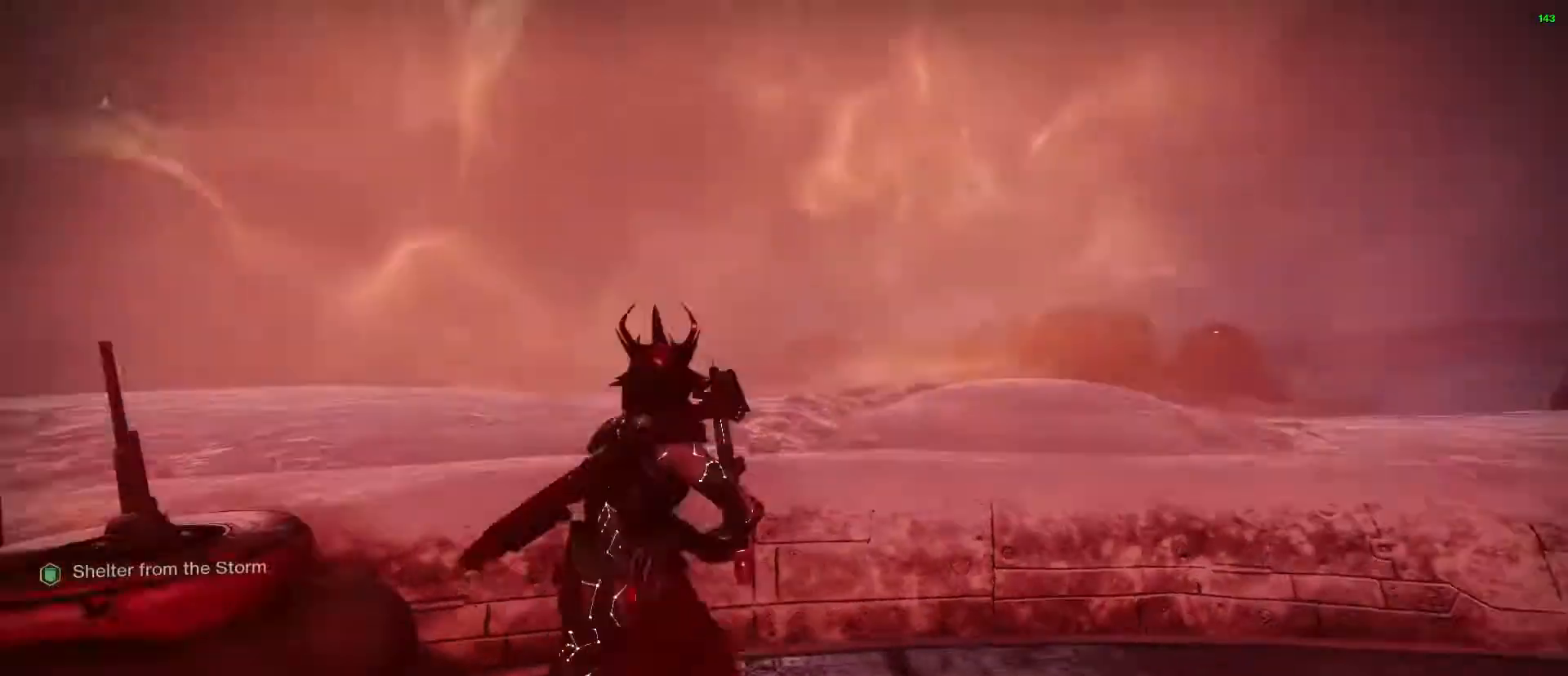
{"keys": ["shift", "w"], "mouse": [], "events": [[233, "s", "up"], [367, "w", "down"], [467, "d", "up"], [467, "shift", "down"]]}
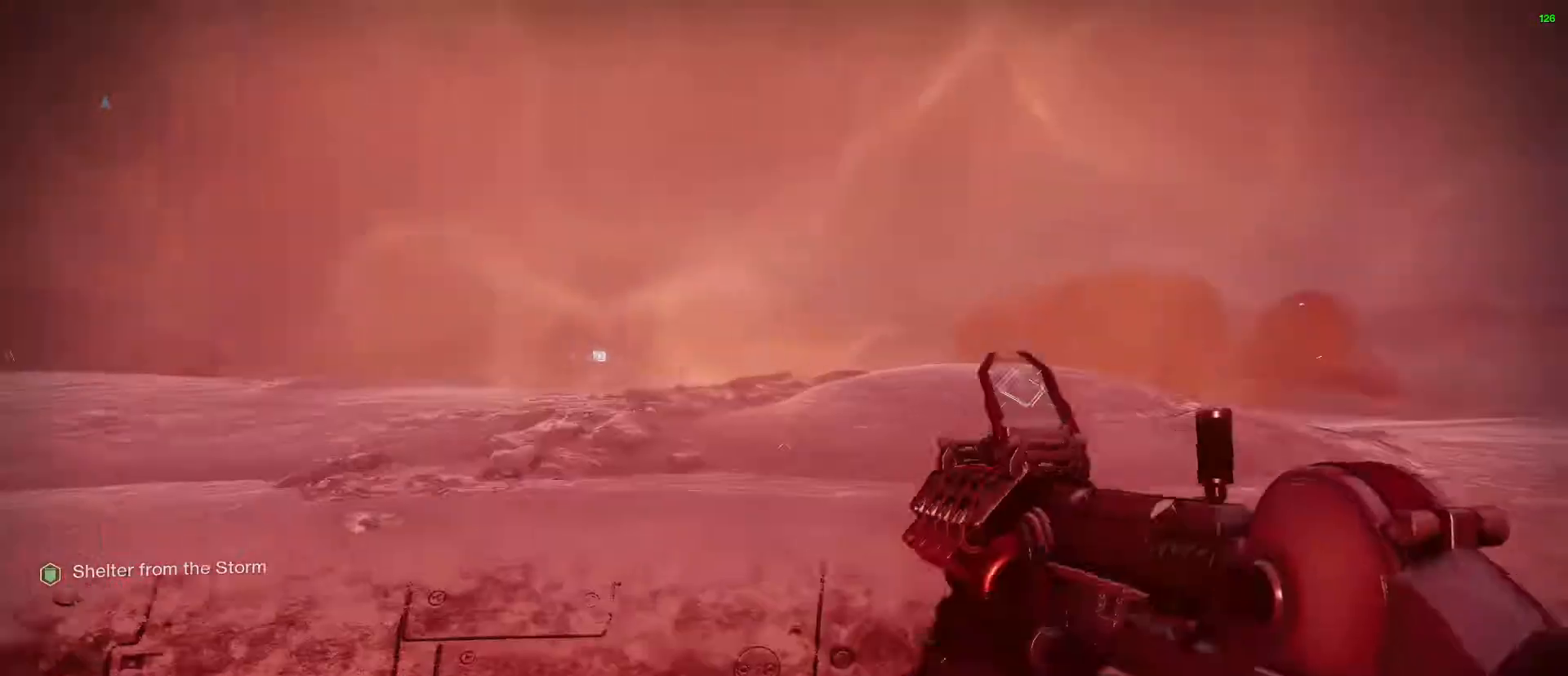
{"keys": ["w"], "mouse": [], "events": [[50, "shift", "up"], [100, "space", "down"], [200, "space", "up"]]}
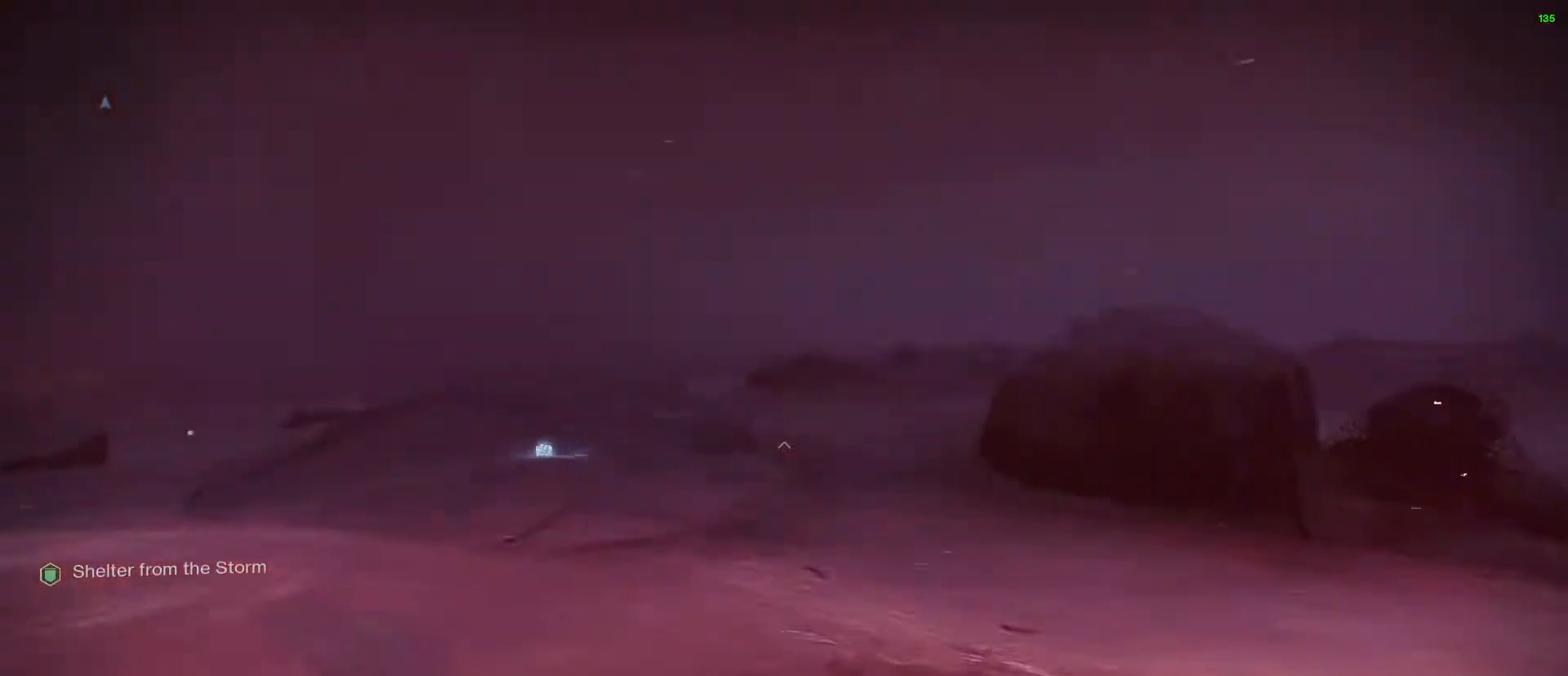
{"keys": ["w"], "mouse": [], "events": []}
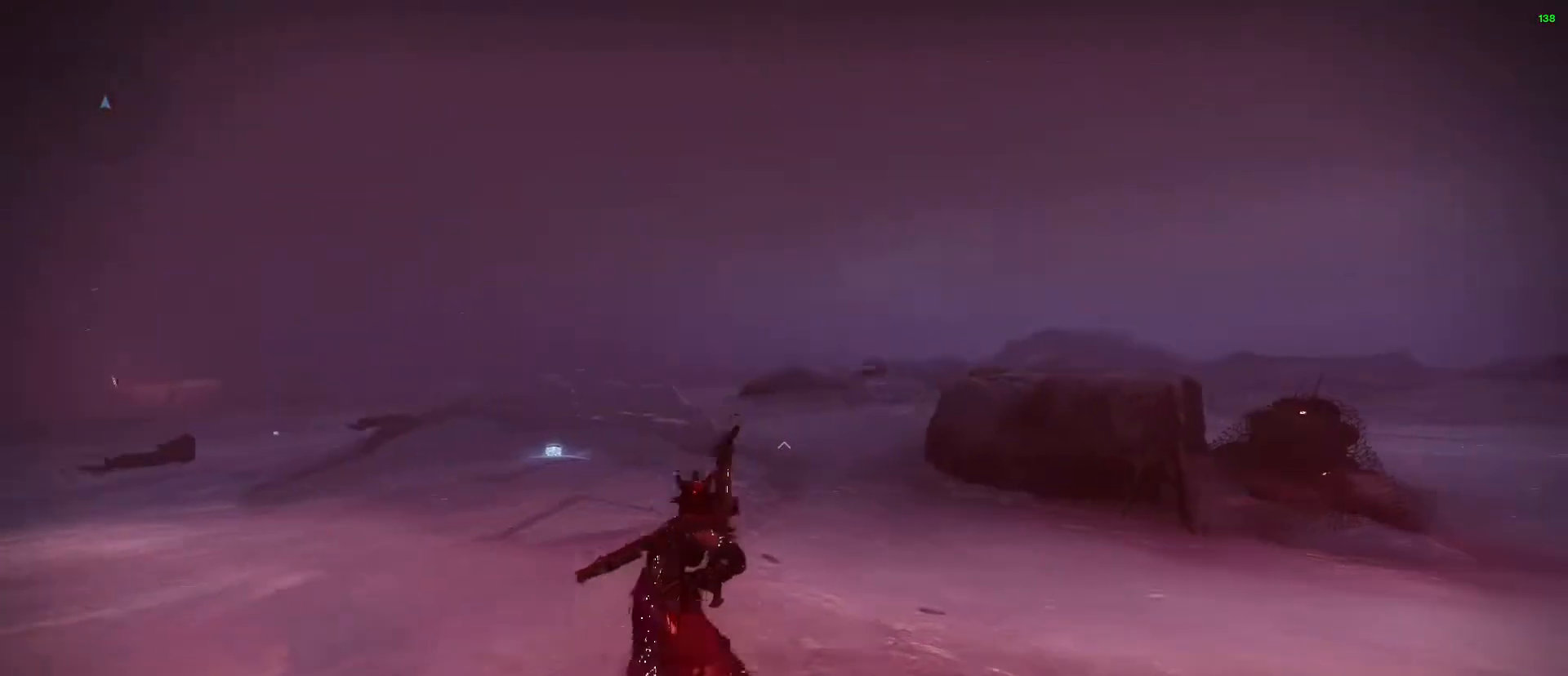
{"keys": ["w"], "mouse": [], "events": []}
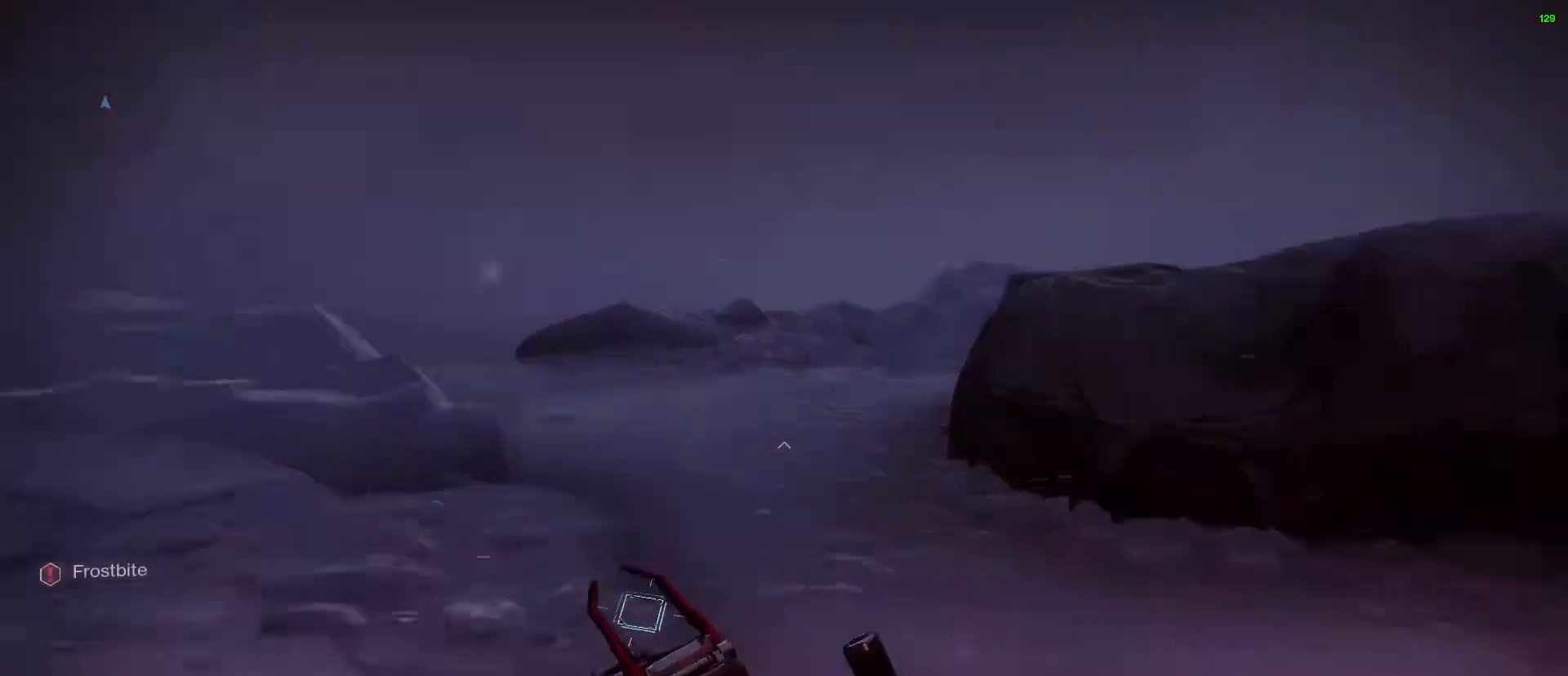
{"keys": ["d"], "mouse": [], "events": [[50, "w", "up"], [150, "d", "down"]]}
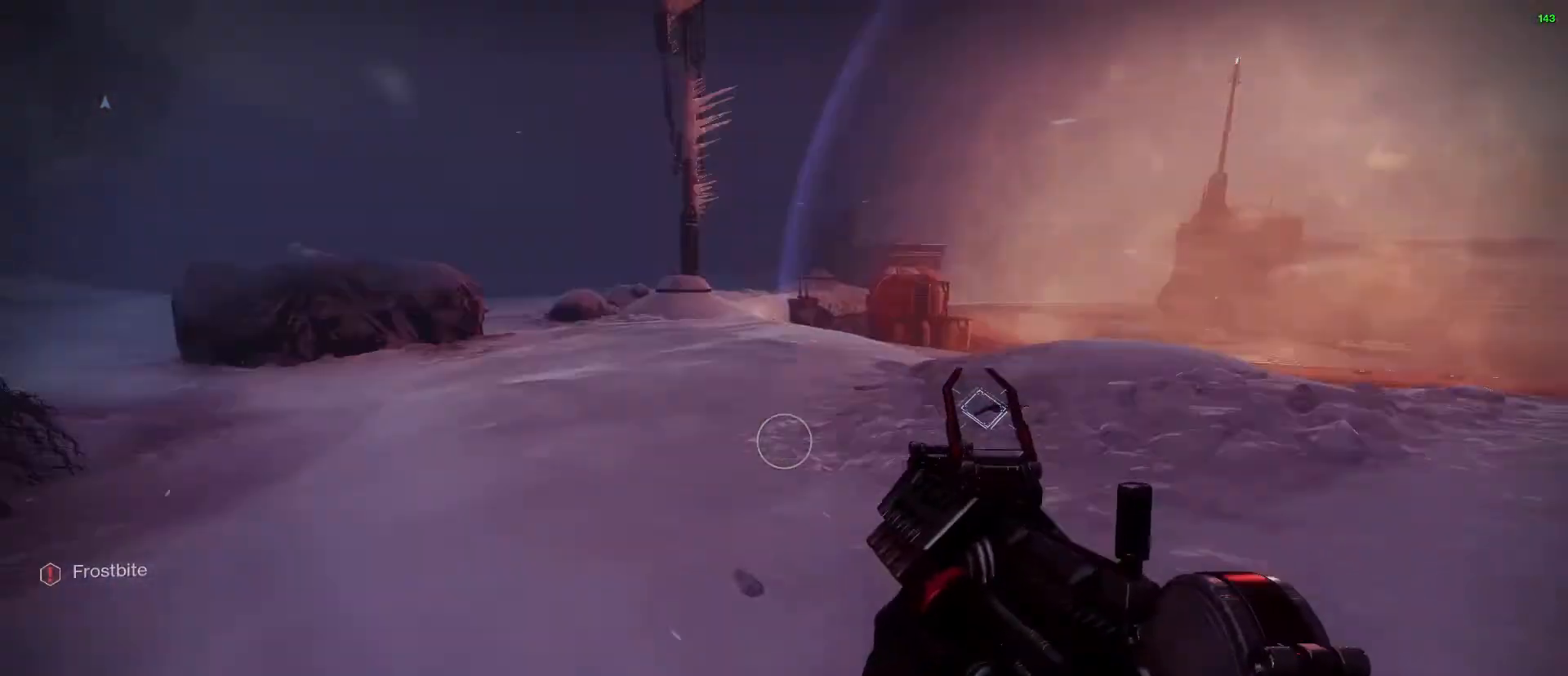
{"keys": ["w"], "mouse": [], "events": [[17, "w", "down"], [67, "d", "up"], [117, "shift", "down"], [267, "shift", "up"]]}